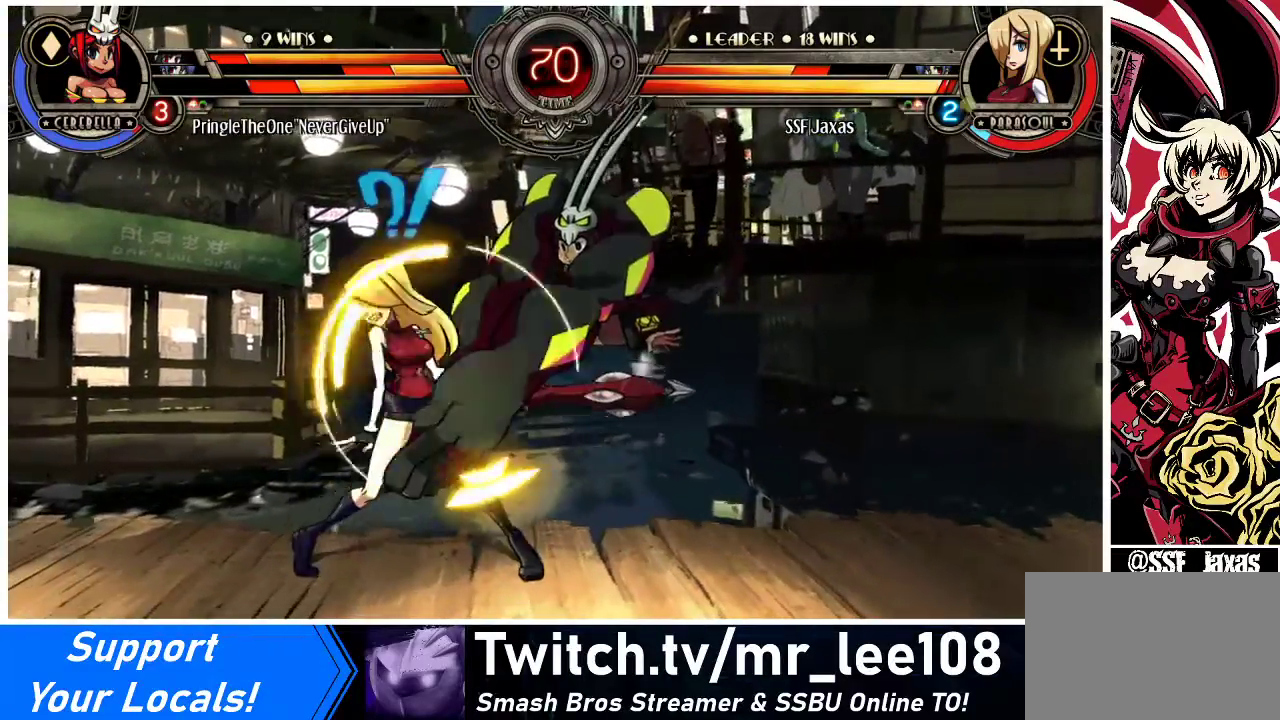
Gameplay with a controller (arcade stick); each line is a JSON object with the inputs held at the frame after it. "events" lists button and stick changes between this image and that frame as [ms after this image, input, new state], when the widget could be followed in between. Not read: L3 R3.
{"buttons": ["DPAD_DOWN", "DPAD_LEFT"], "events": [[267, "DPAD_DOWN", "up"], [500, "DPAD_DOWN", "down"]]}
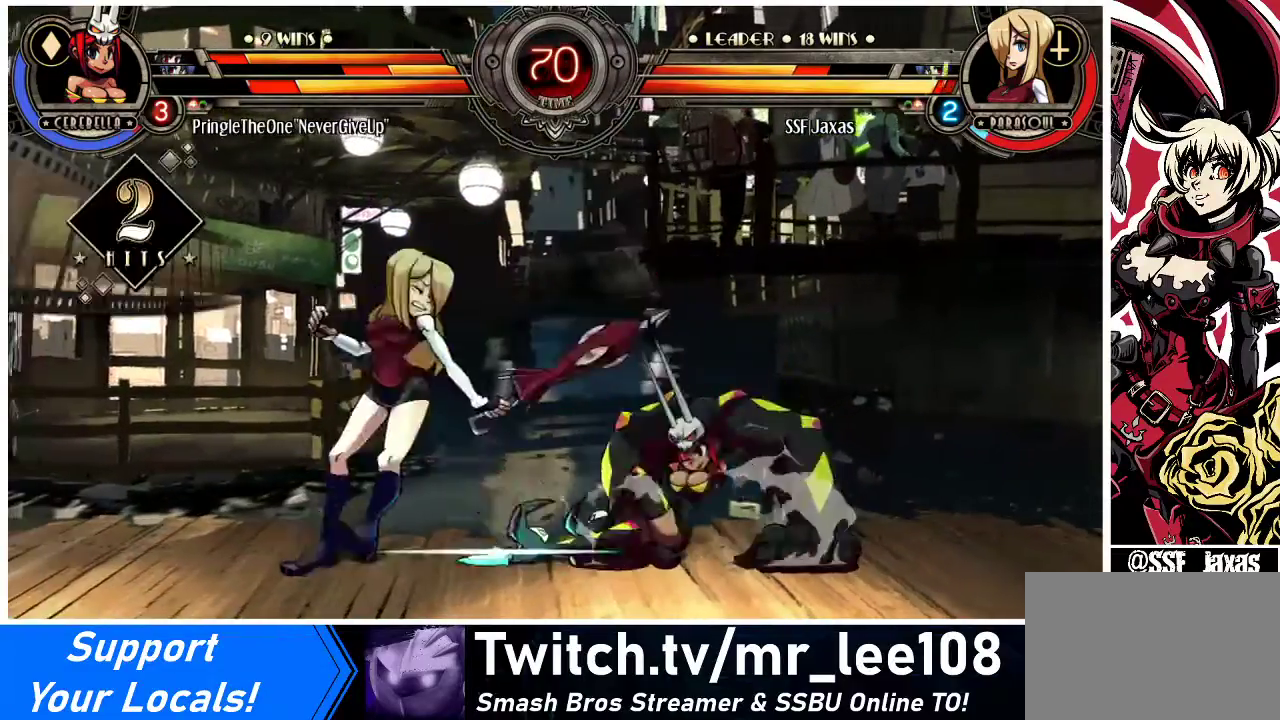
{"buttons": ["DPAD_LEFT"], "events": [[500, "DPAD_DOWN", "up"]]}
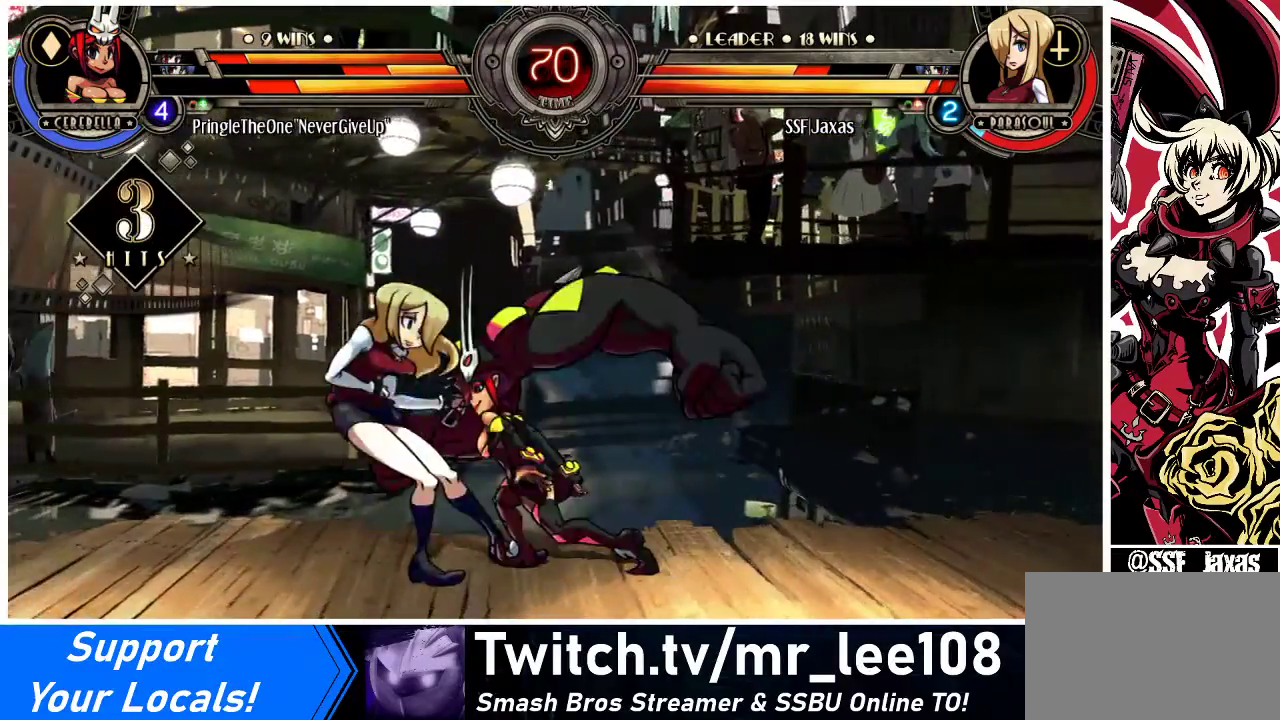
{"buttons": ["DPAD_LEFT"], "events": []}
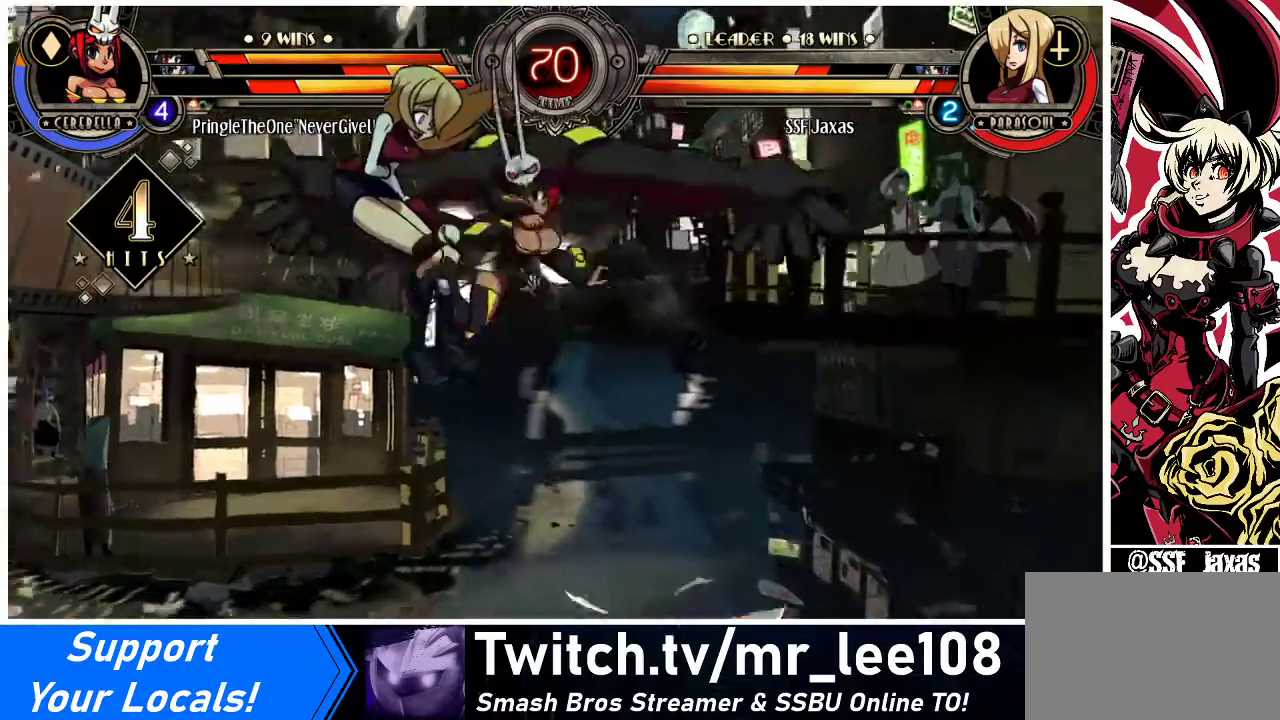
{"buttons": ["SQUARE", "DPAD_LEFT"], "events": [[33, "SQUARE", "down"], [167, "SQUARE", "up"], [500, "SQUARE", "down"]]}
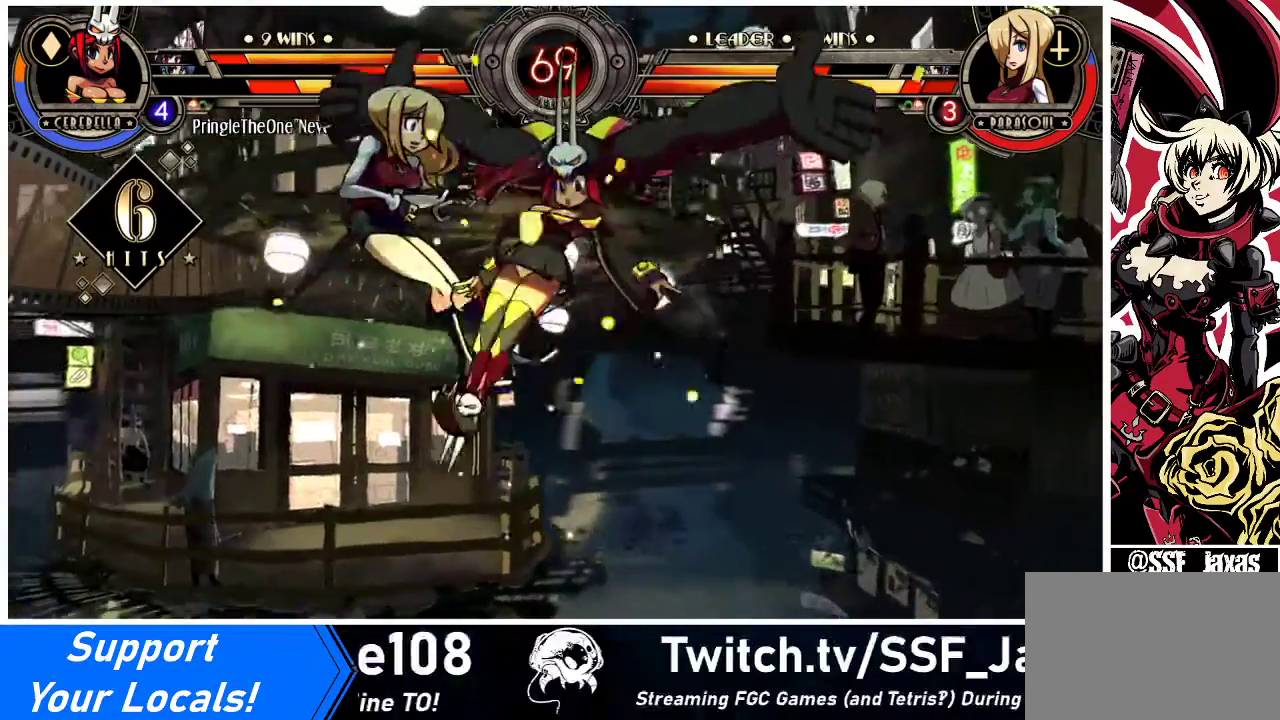
{"buttons": ["SQUARE", "DPAD_DOWN", "DPAD_LEFT"], "events": [[200, "SQUARE", "up"], [367, "DPAD_DOWN", "down"], [400, "SQUARE", "down"]]}
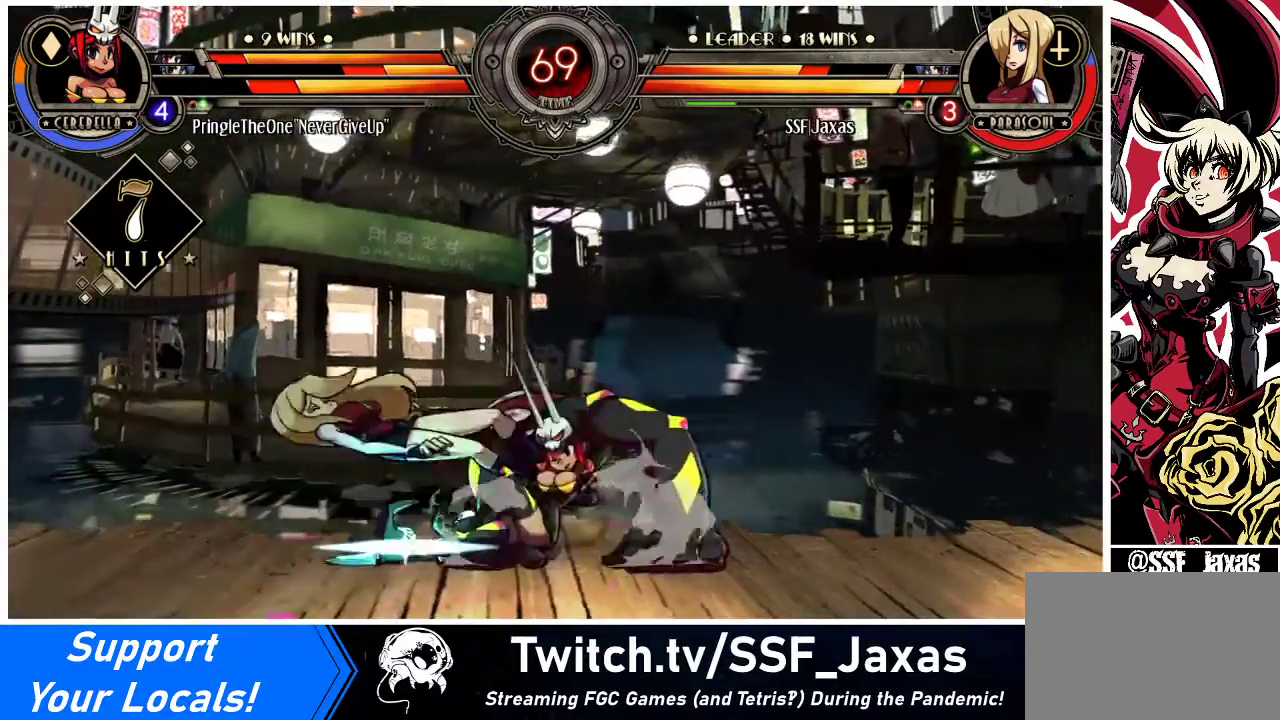
{"buttons": ["DPAD_DOWN", "DPAD_LEFT"], "events": [[67, "SQUARE", "up"], [267, "SQUARE", "down"], [433, "SQUARE", "up"]]}
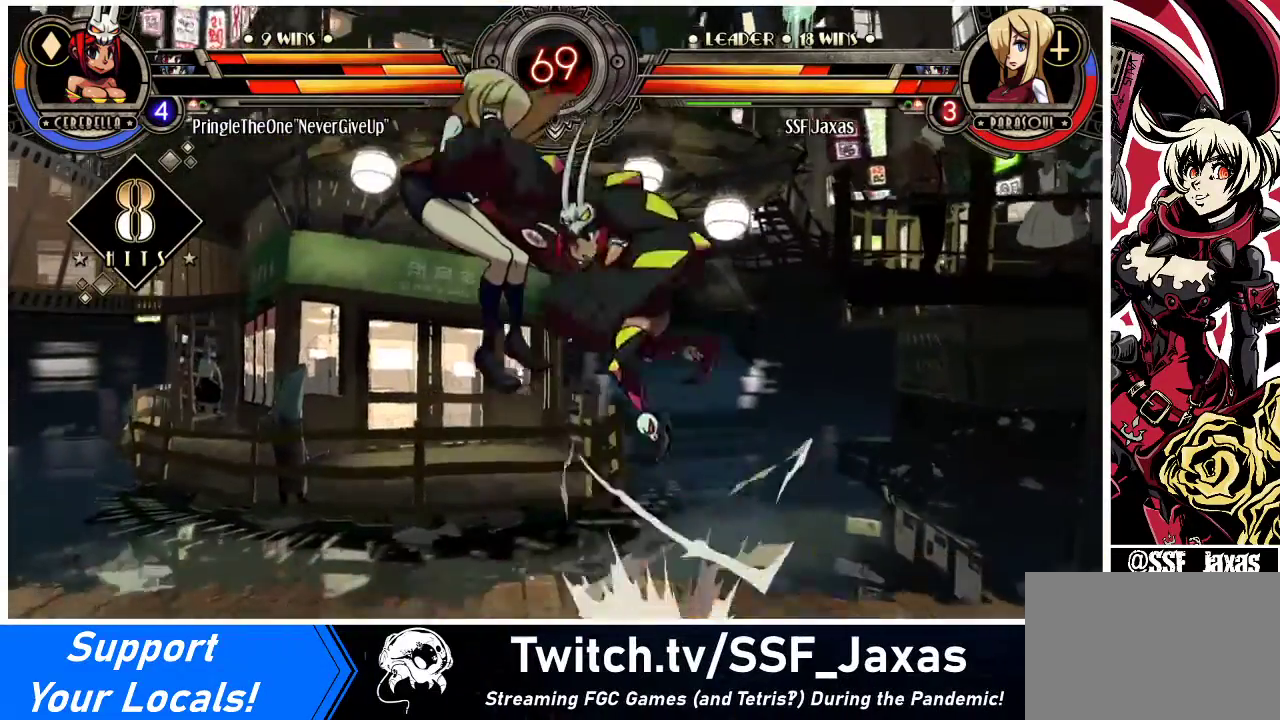
{"buttons": ["DPAD_LEFT"], "events": [[33, "DPAD_DOWN", "up"]]}
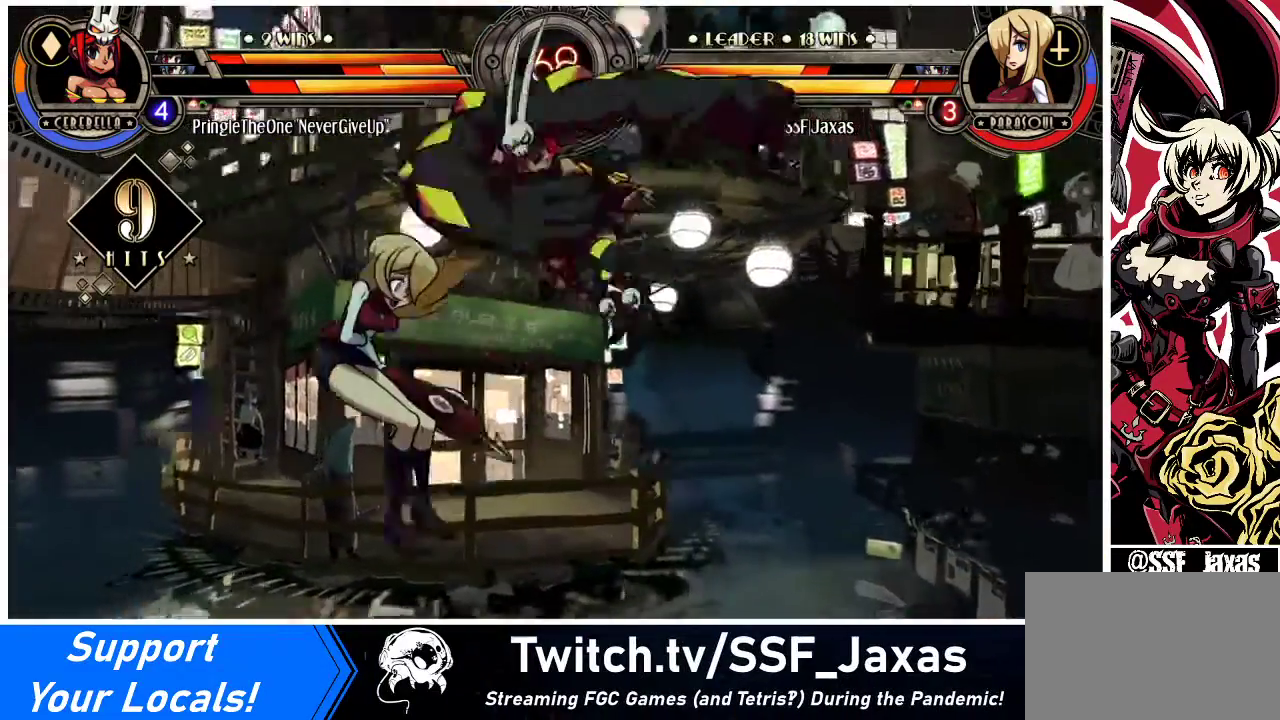
{"buttons": ["DPAD_DOWN", "DPAD_LEFT"], "events": [[467, "DPAD_DOWN", "down"]]}
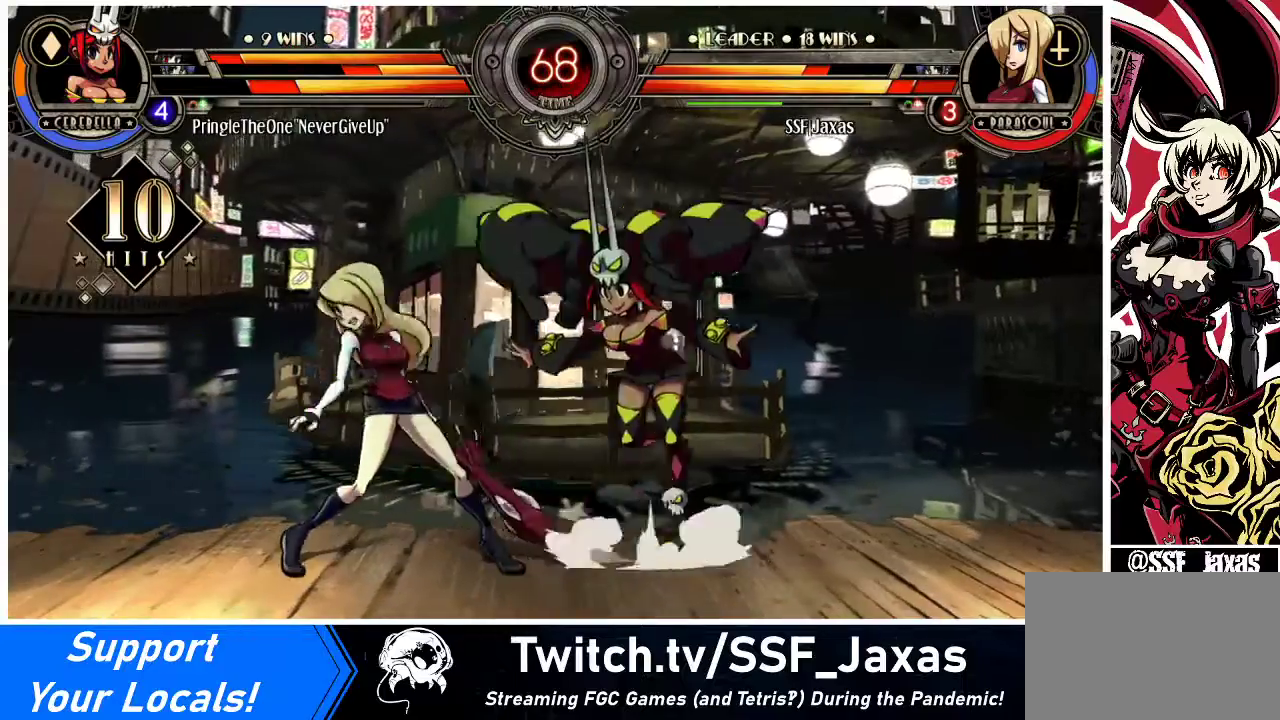
{"buttons": ["DPAD_LEFT"], "events": [[333, "DPAD_DOWN", "up"]]}
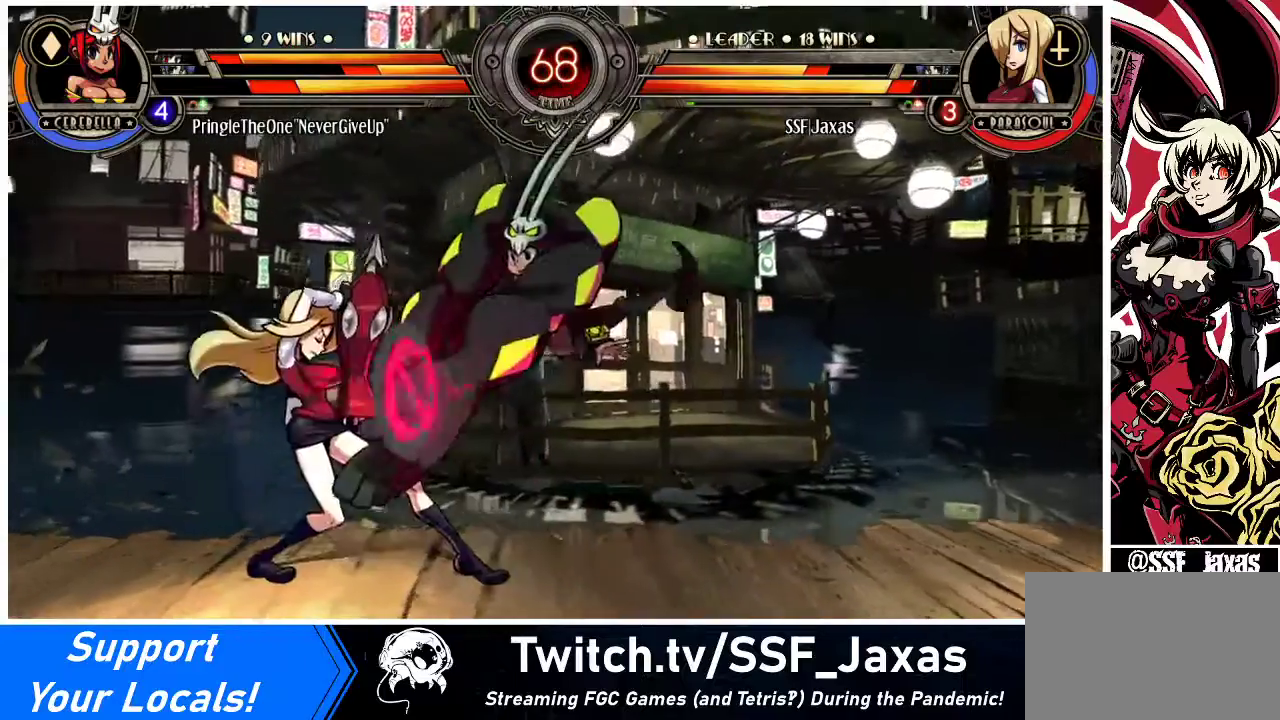
{"buttons": ["DPAD_LEFT"], "events": [[433, "SQUARE", "down"], [500, "SQUARE", "up"]]}
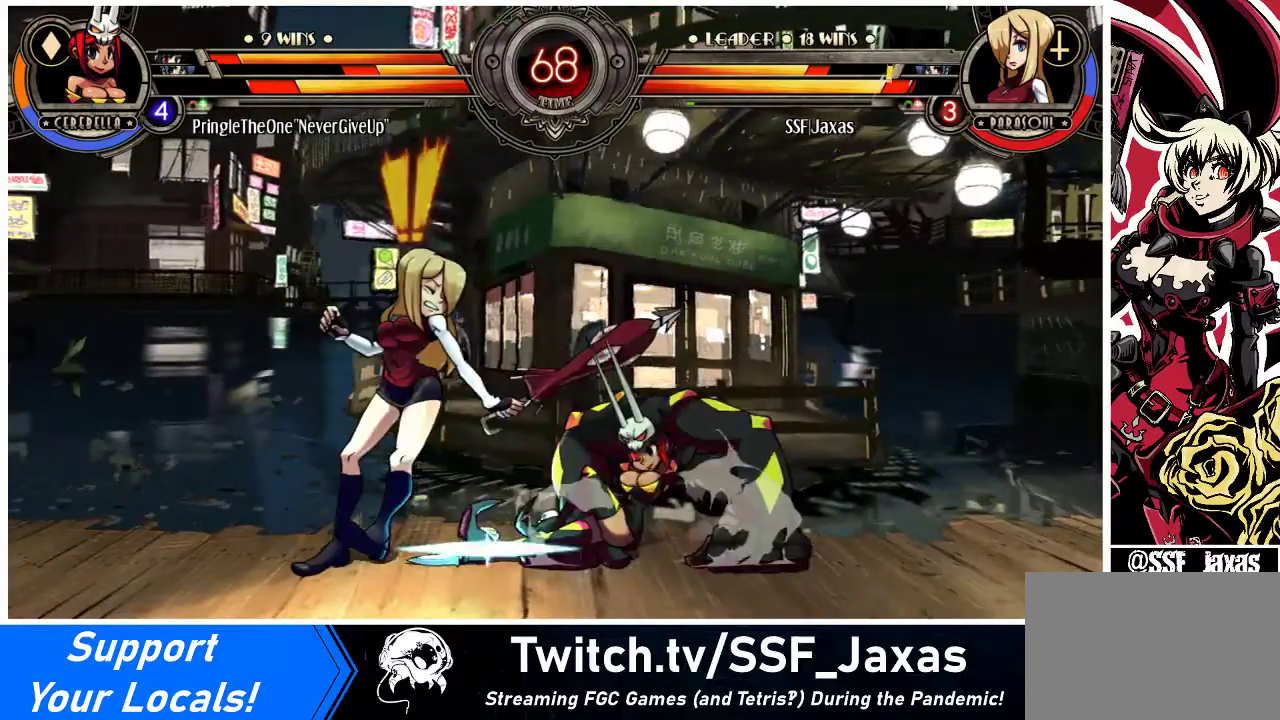
{"buttons": ["DPAD_DOWN", "DPAD_LEFT"], "events": [[100, "TRIANGLE", "down"], [200, "TRIANGLE", "up"], [267, "DPAD_DOWN", "down"]]}
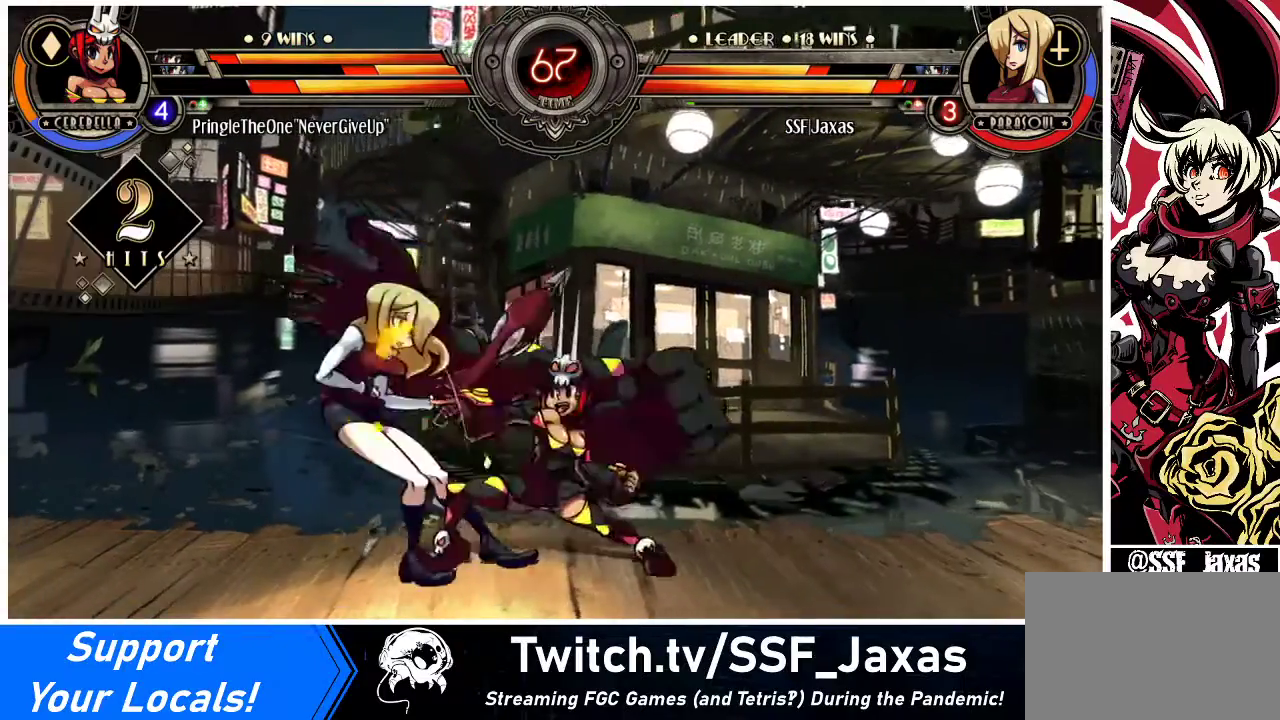
{"buttons": ["DPAD_DOWN", "DPAD_LEFT"], "events": [[133, "DPAD_DOWN", "up"], [433, "DPAD_DOWN", "down"]]}
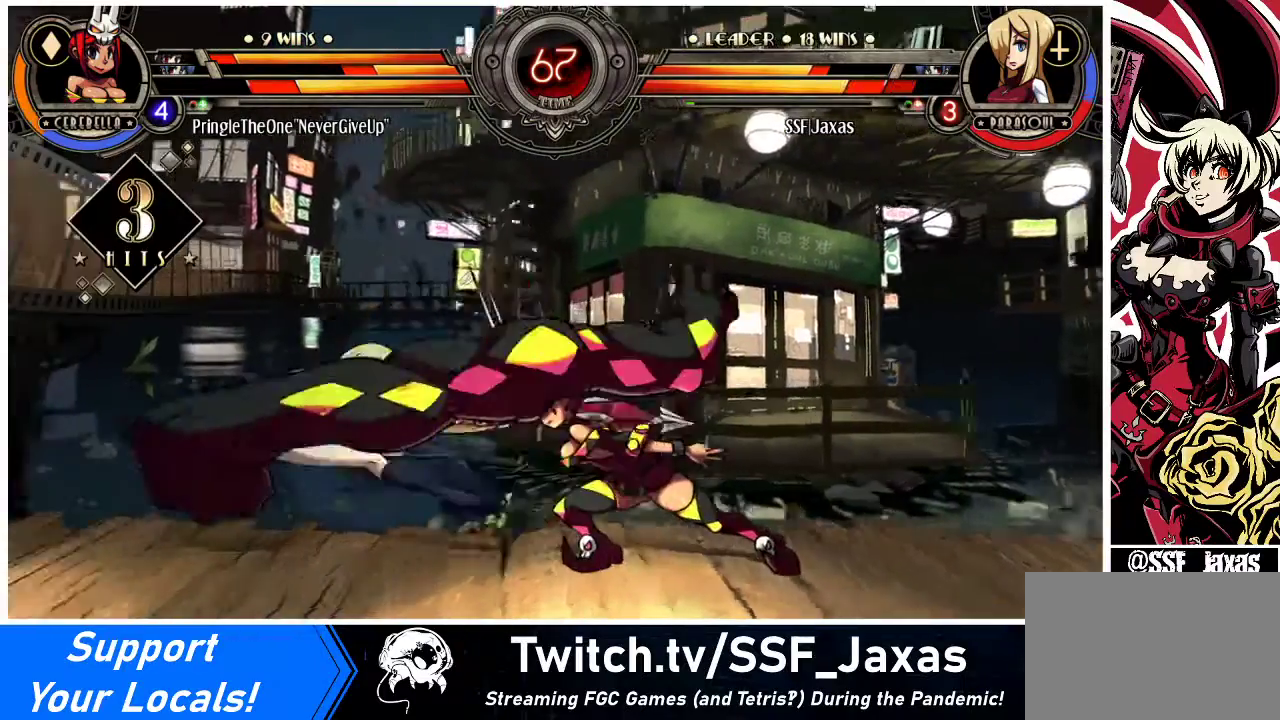
{"buttons": ["SQUARE", "DPAD_LEFT"], "events": [[133, "DPAD_DOWN", "up"], [267, "SQUARE", "down"], [400, "SQUARE", "up"], [467, "SQUARE", "down"]]}
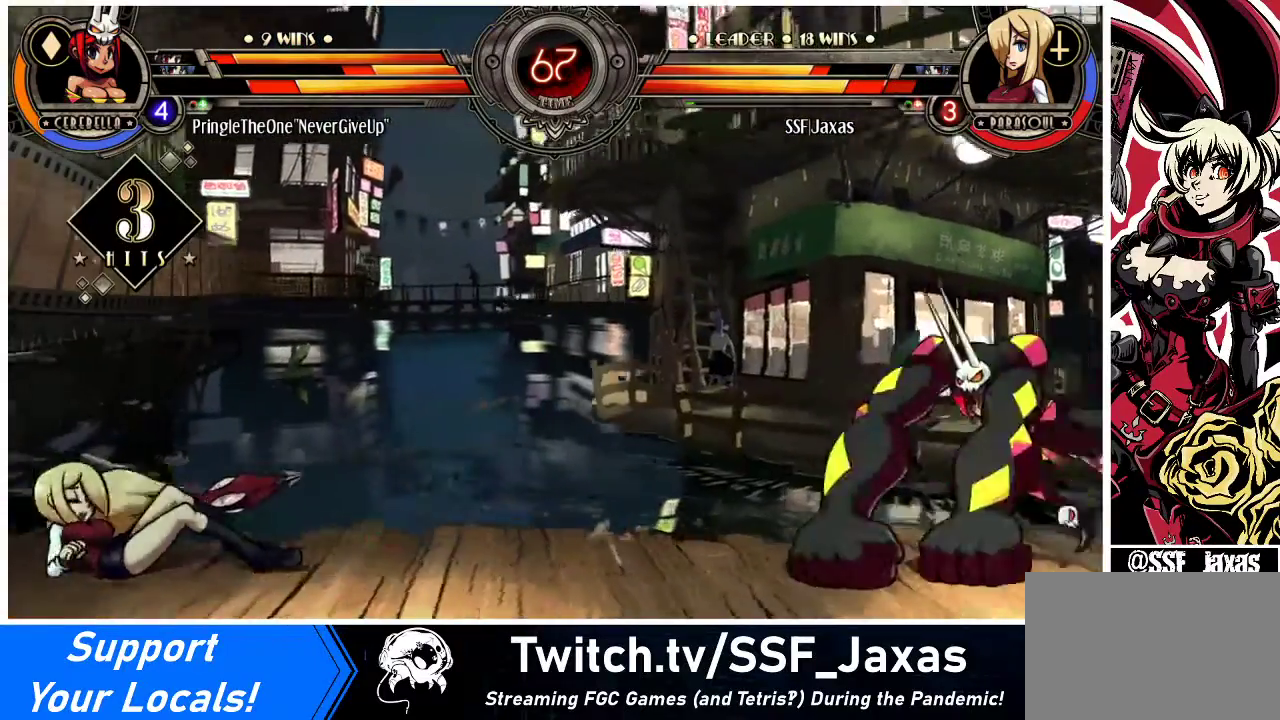
{"buttons": ["DPAD_LEFT"], "events": [[133, "DPAD_DOWN", "down"], [133, "SQUARE", "up"], [333, "DPAD_DOWN", "up"]]}
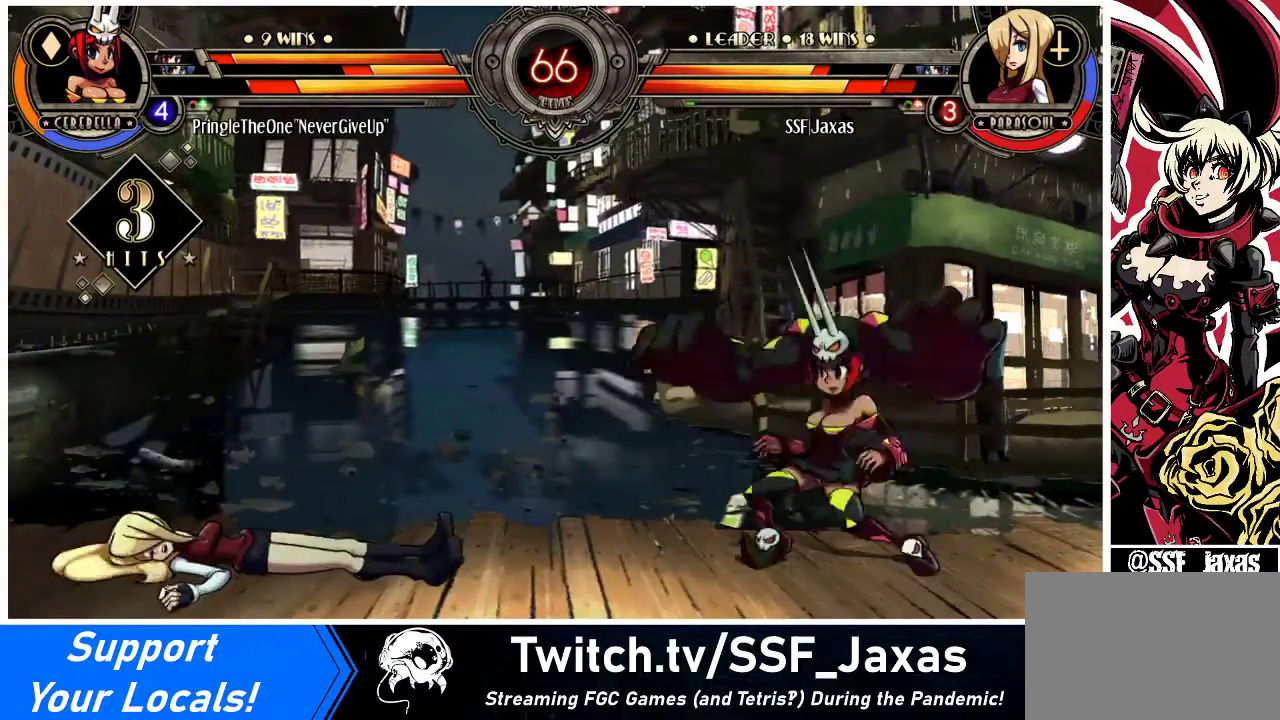
{"buttons": ["DPAD_LEFT"], "events": [[267, "DPAD_DOWN", "down"], [500, "DPAD_DOWN", "up"]]}
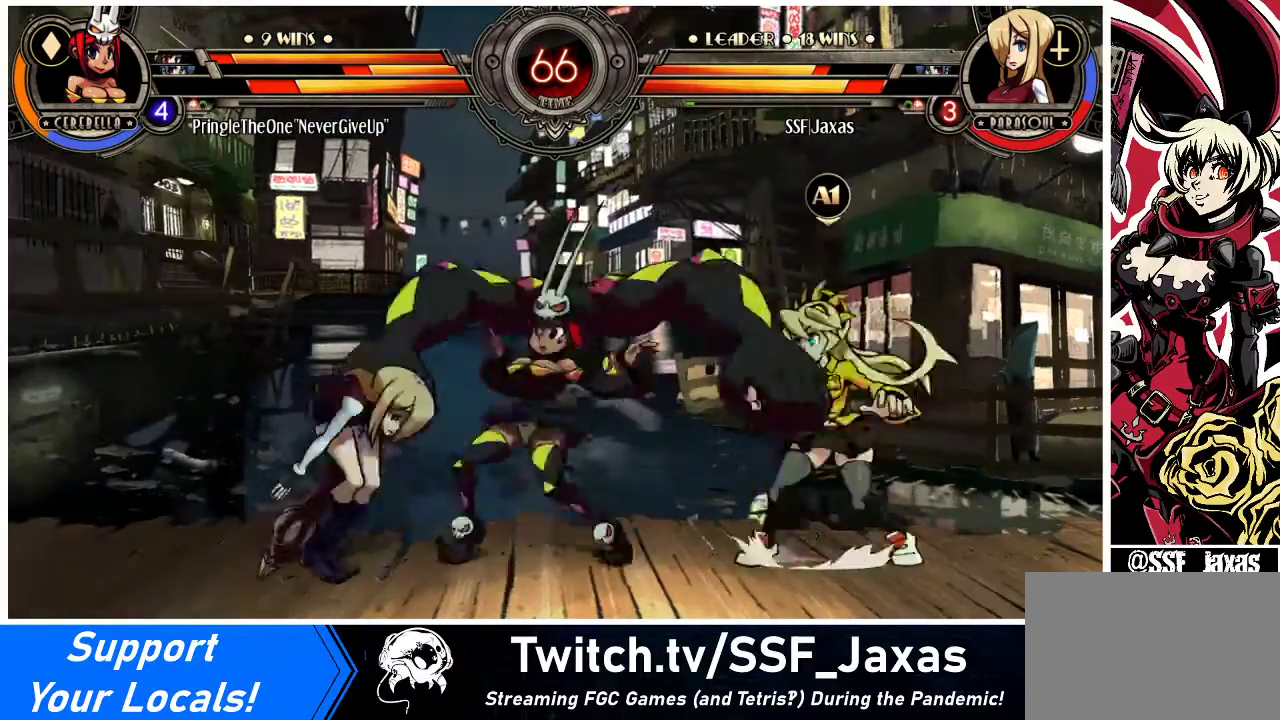
{"buttons": ["DPAD_LEFT"], "events": [[200, "DPAD_UP", "down"], [300, "DPAD_UP", "up"]]}
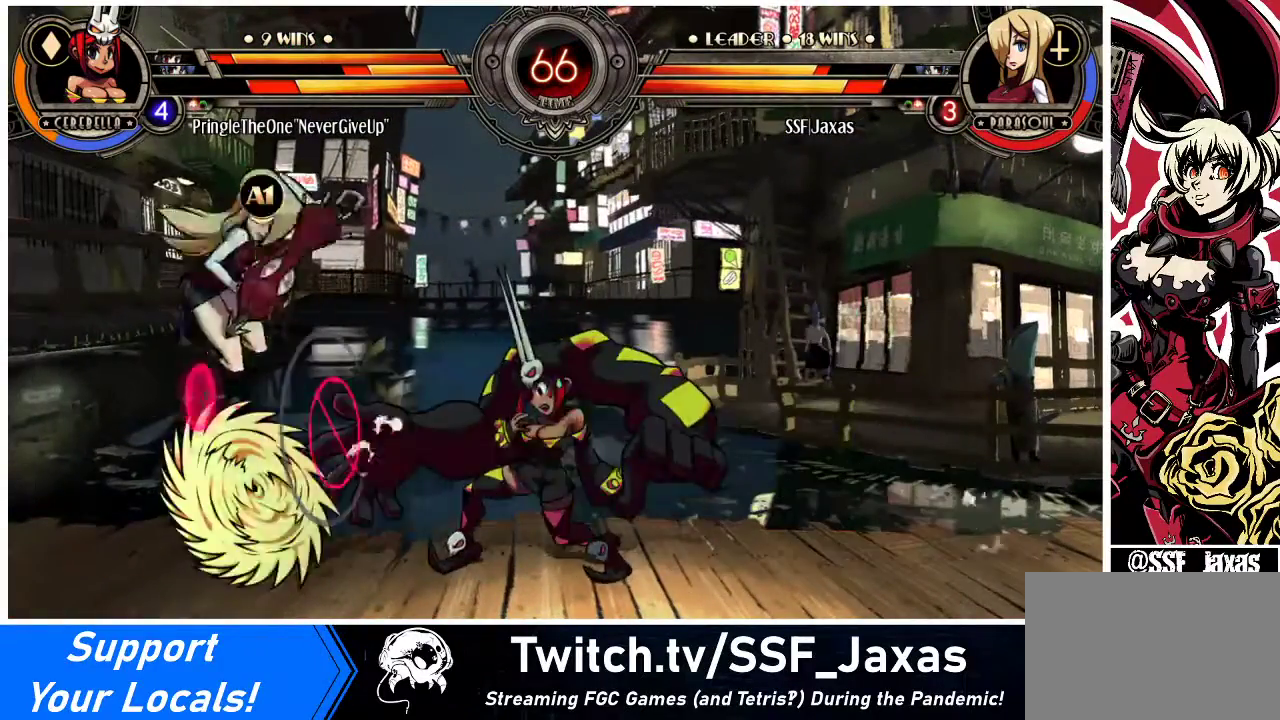
{"buttons": ["DPAD_LEFT"], "events": [[167, "SQUARE", "down"], [267, "SQUARE", "up"], [467, "SQUARE", "down"], [500, "SQUARE", "up"]]}
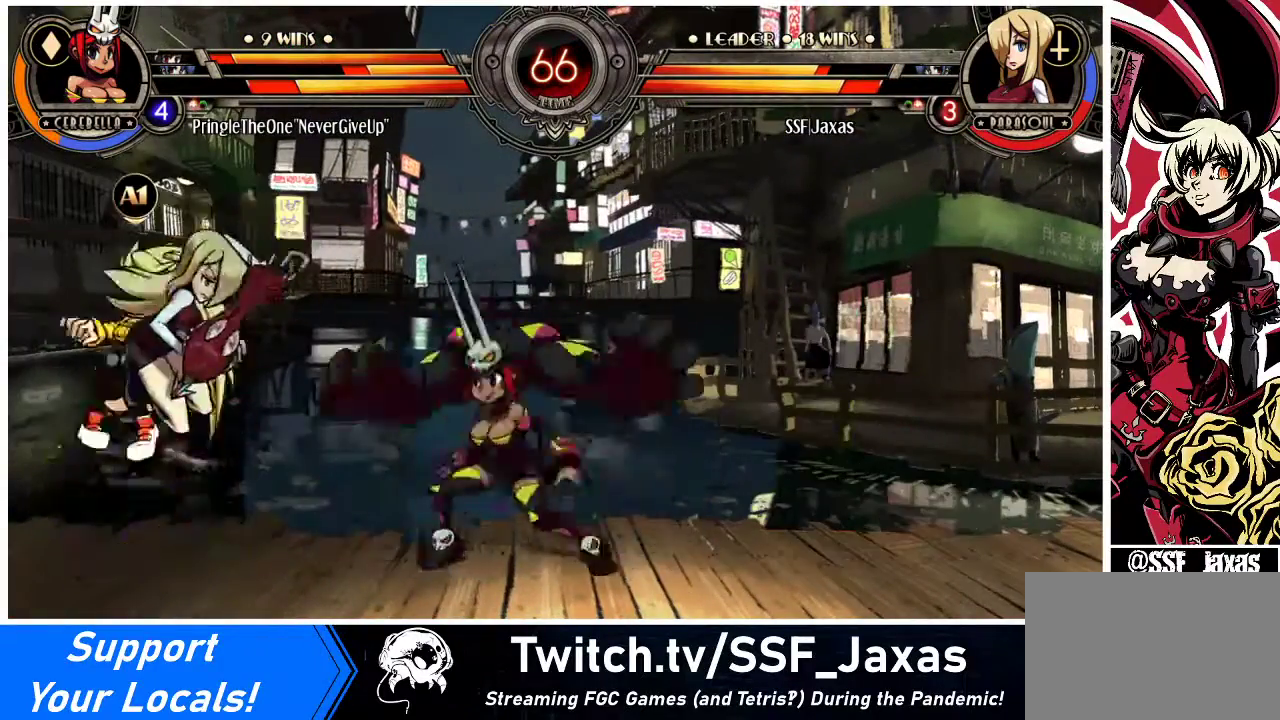
{"buttons": ["DPAD_LEFT"], "events": [[267, "SQUARE", "down"], [367, "SQUARE", "up"]]}
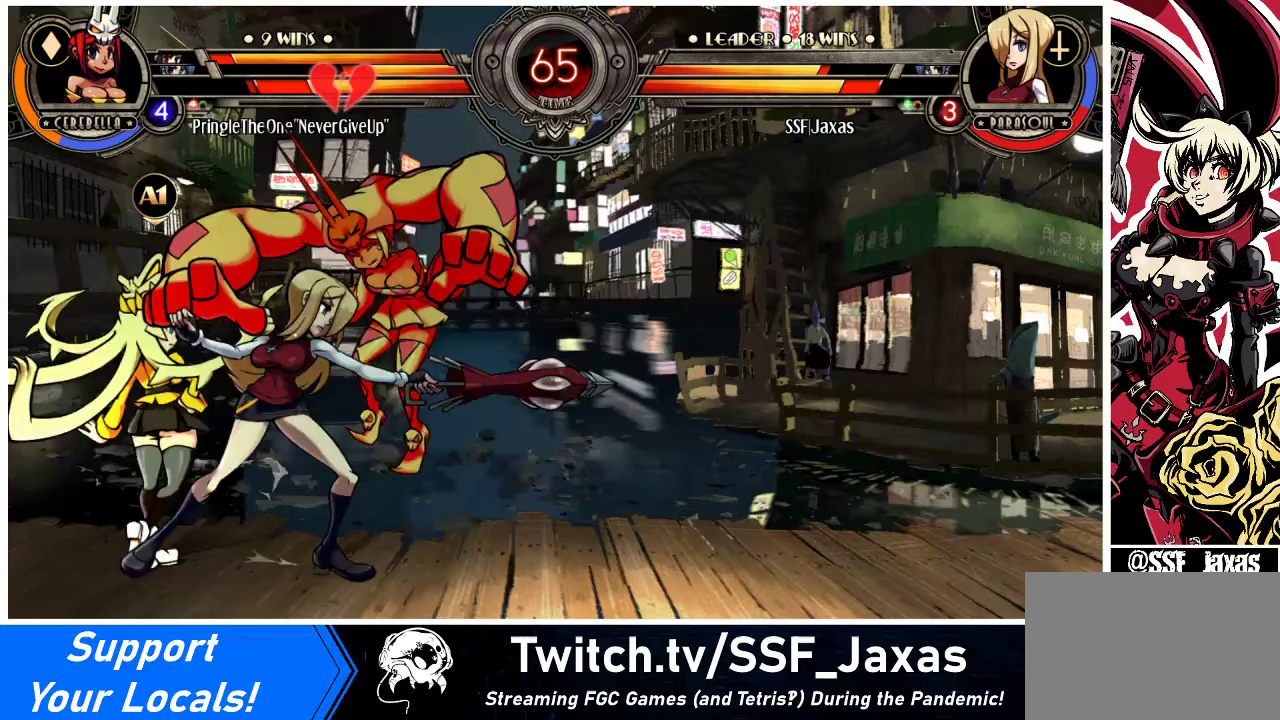
{"buttons": ["DPAD_LEFT"], "events": [[133, "R1", "down"], [200, "R1", "up"], [267, "R1", "down"], [467, "R1", "up"]]}
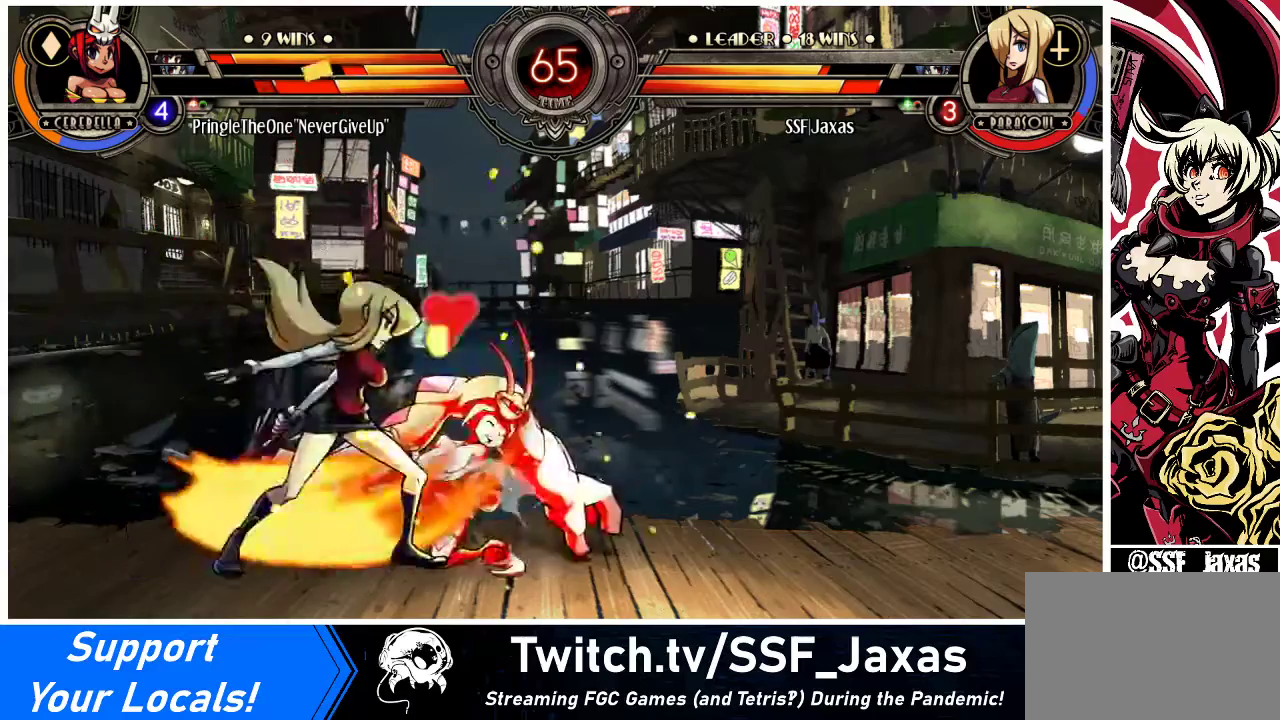
{"buttons": ["SQUARE", "DPAD_RIGHT"], "events": [[200, "R1", "down"], [333, "R1", "up"], [400, "DPAD_LEFT", "up"], [433, "DPAD_RIGHT", "down"], [467, "SQUARE", "down"]]}
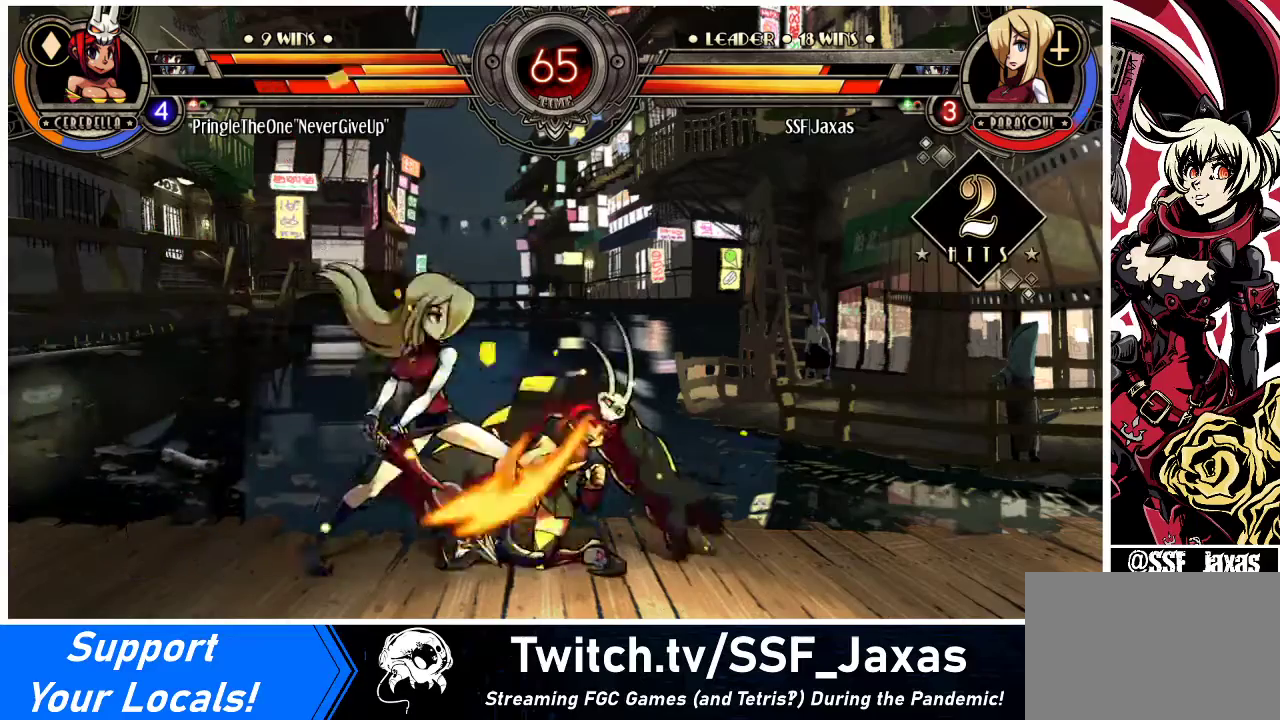
{"buttons": ["DPAD_DOWN"], "events": [[100, "SQUARE", "up"], [200, "DPAD_RIGHT", "up"], [233, "DPAD_LEFT", "down"], [333, "DPAD_DOWN", "down"], [400, "DPAD_LEFT", "up"]]}
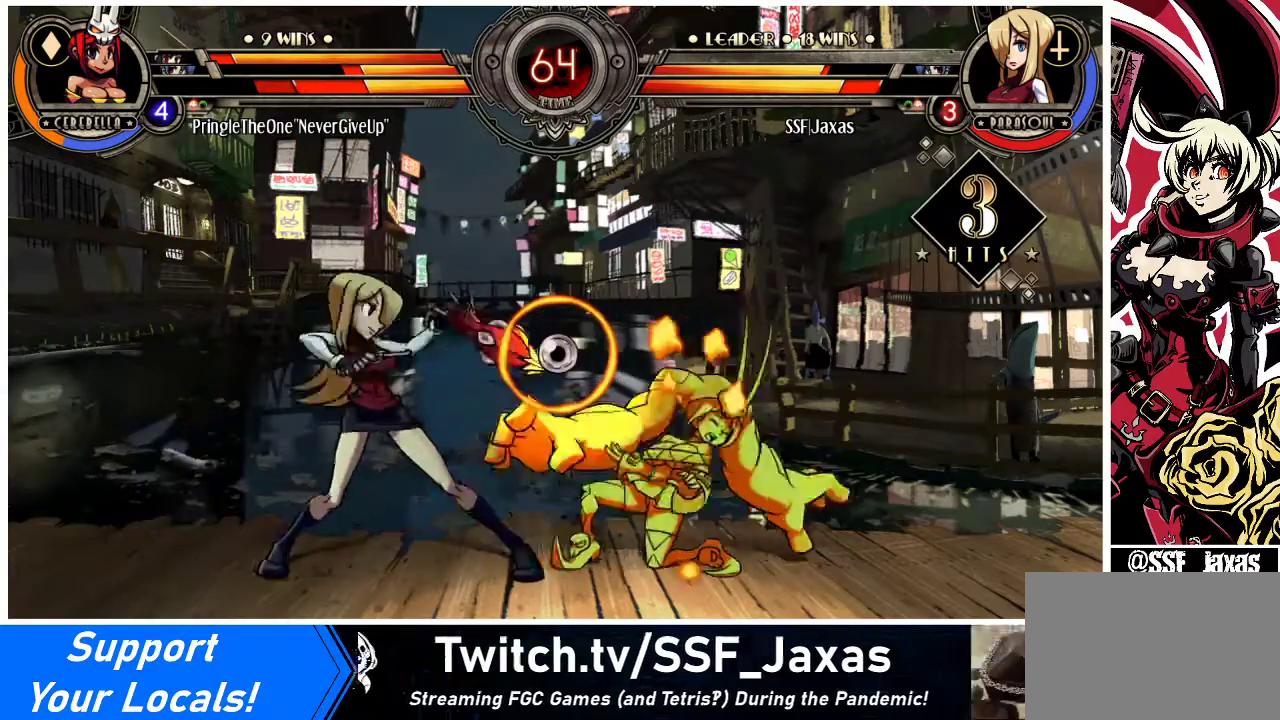
{"buttons": ["DPAD_DOWN", "DPAD_LEFT"], "events": [[200, "CROSS", "down"], [333, "CROSS", "up"], [367, "CIRCLE", "down"], [467, "DPAD_LEFT", "down"], [500, "CIRCLE", "up"]]}
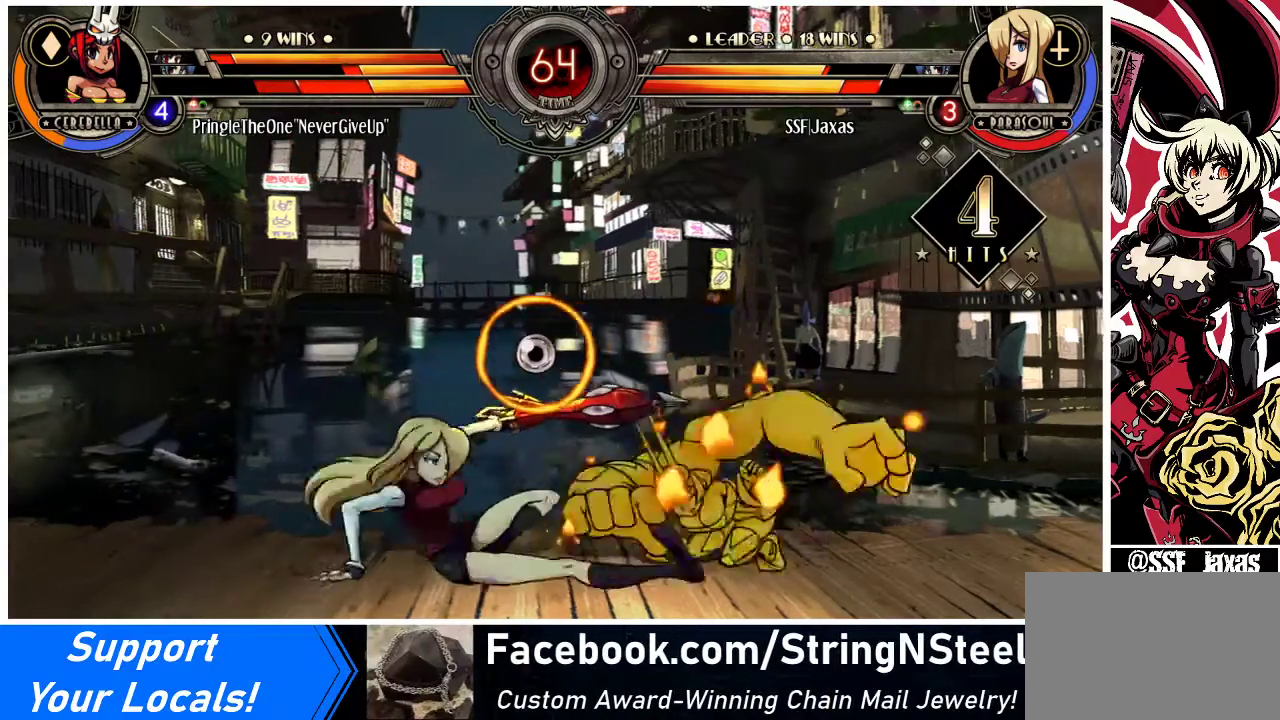
{"buttons": ["DPAD_LEFT"], "events": [[33, "DPAD_DOWN", "up"], [200, "R1", "down"], [333, "R1", "up"]]}
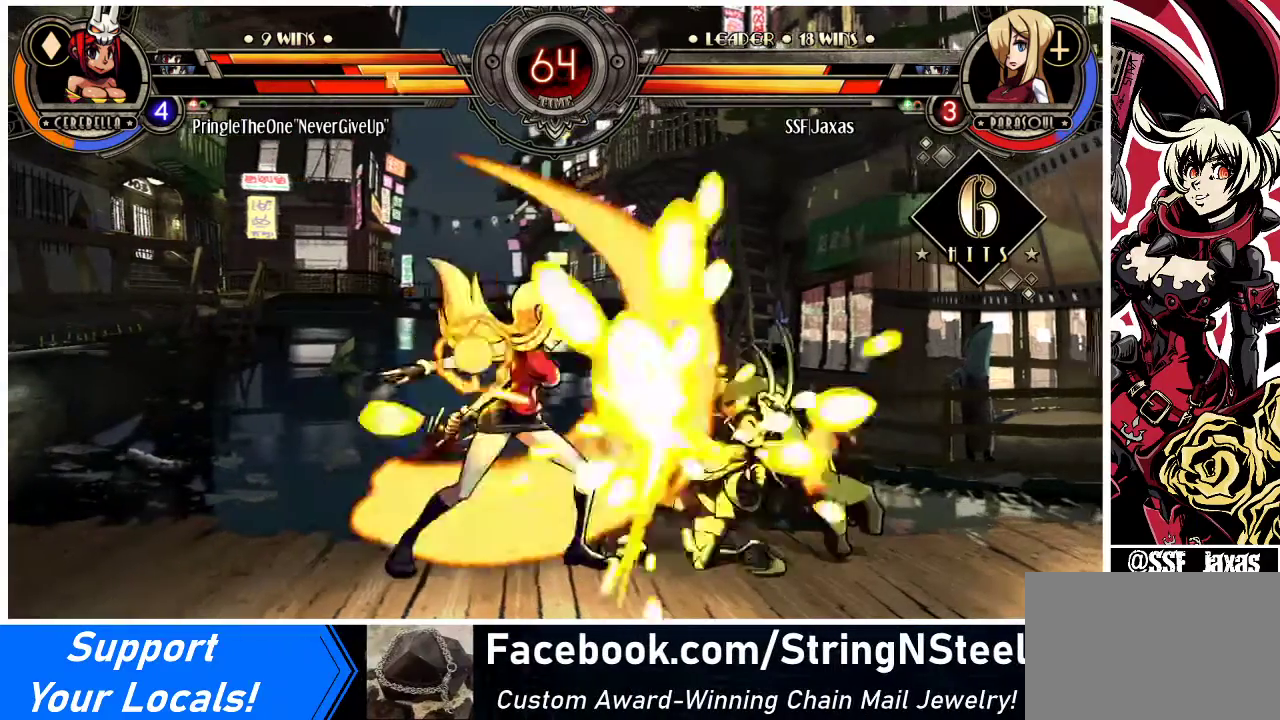
{"buttons": ["SQUARE", "DPAD_RIGHT"], "events": [[67, "R1", "down"], [300, "R1", "up"], [333, "DPAD_LEFT", "up"], [400, "DPAD_RIGHT", "down"], [433, "SQUARE", "down"]]}
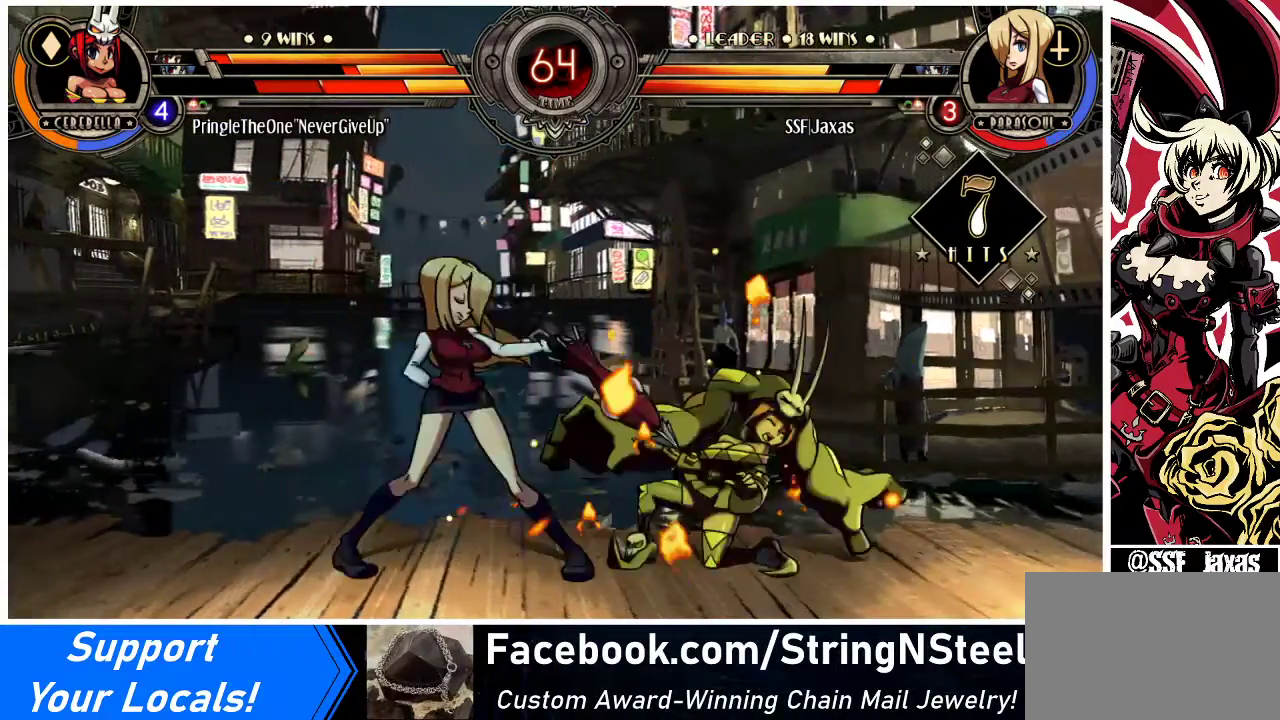
{"buttons": ["DPAD_RIGHT"], "events": [[100, "SQUARE", "up"], [133, "DPAD_RIGHT", "up"], [500, "DPAD_RIGHT", "down"]]}
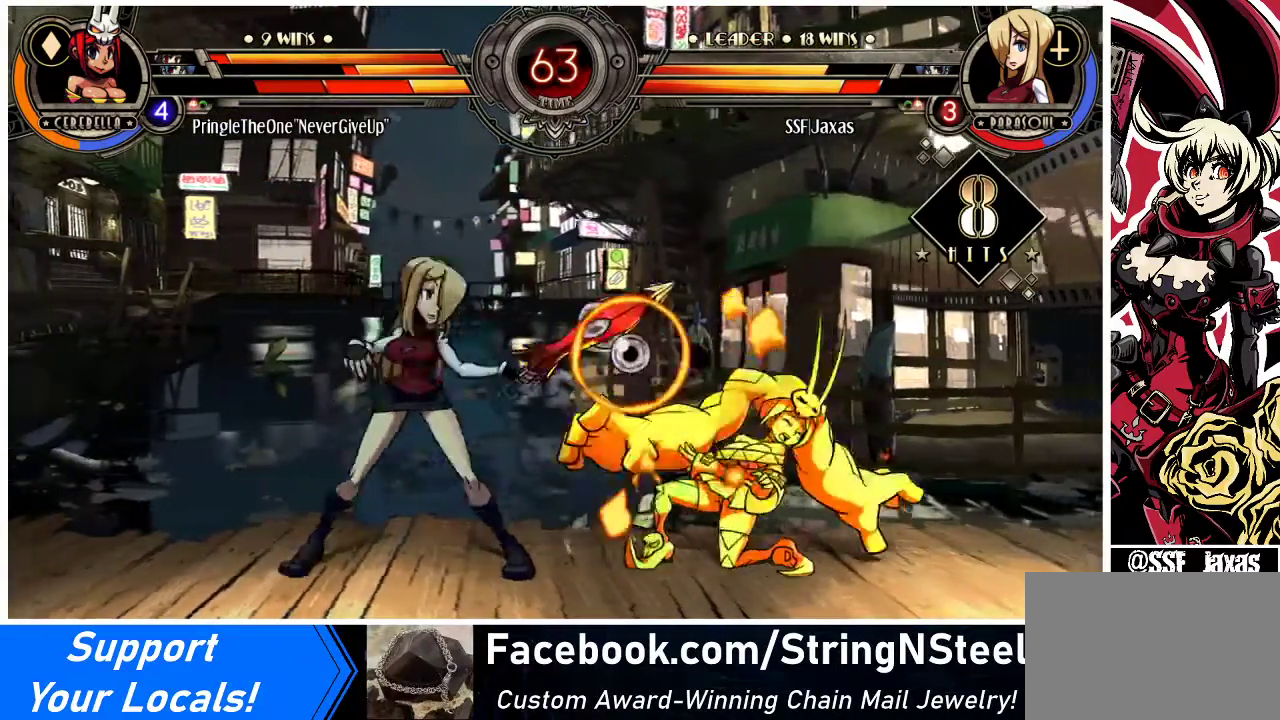
{"buttons": ["CIRCLE", "DPAD_DOWN"], "events": [[33, "DPAD_RIGHT", "up"], [100, "DPAD_RIGHT", "down"], [167, "SQUARE", "down"], [267, "SQUARE", "up"], [367, "DPAD_DOWN", "down"], [433, "DPAD_RIGHT", "up"], [500, "CIRCLE", "down"]]}
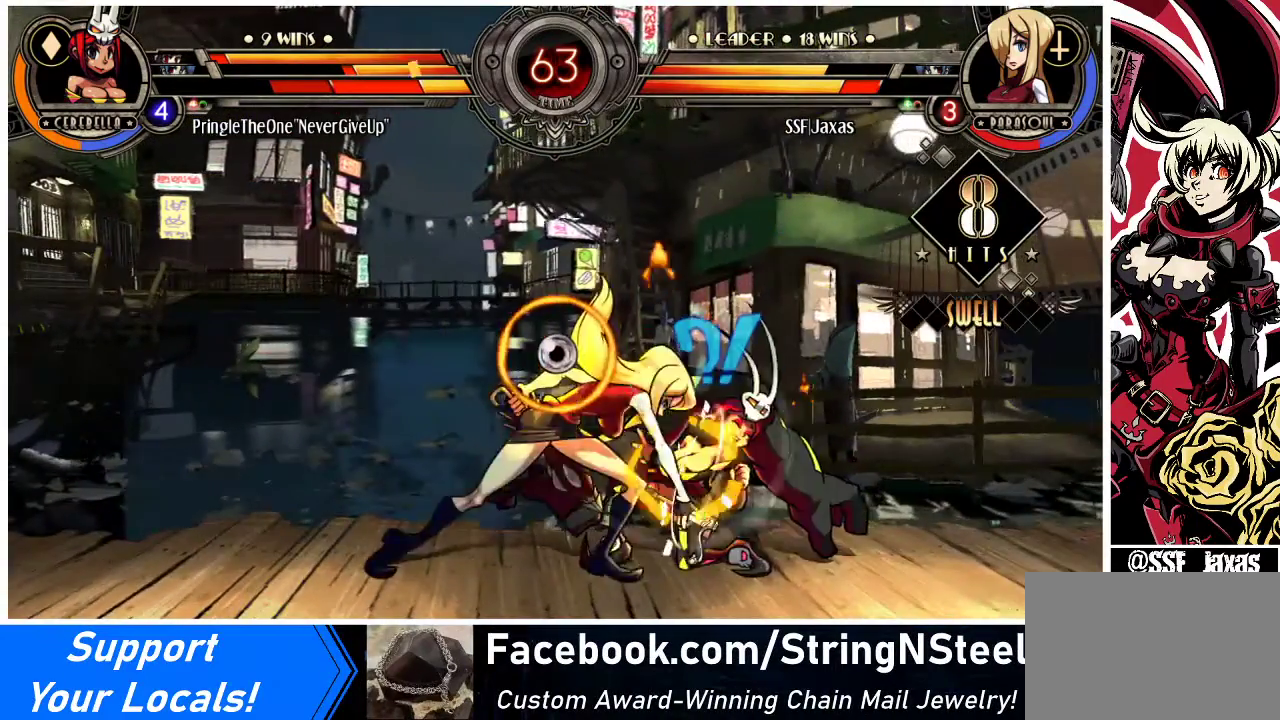
{"buttons": ["R1", "DPAD_LEFT"], "events": [[200, "CIRCLE", "up"], [267, "DPAD_DOWN", "up"], [267, "DPAD_LEFT", "down"], [367, "R1", "down"]]}